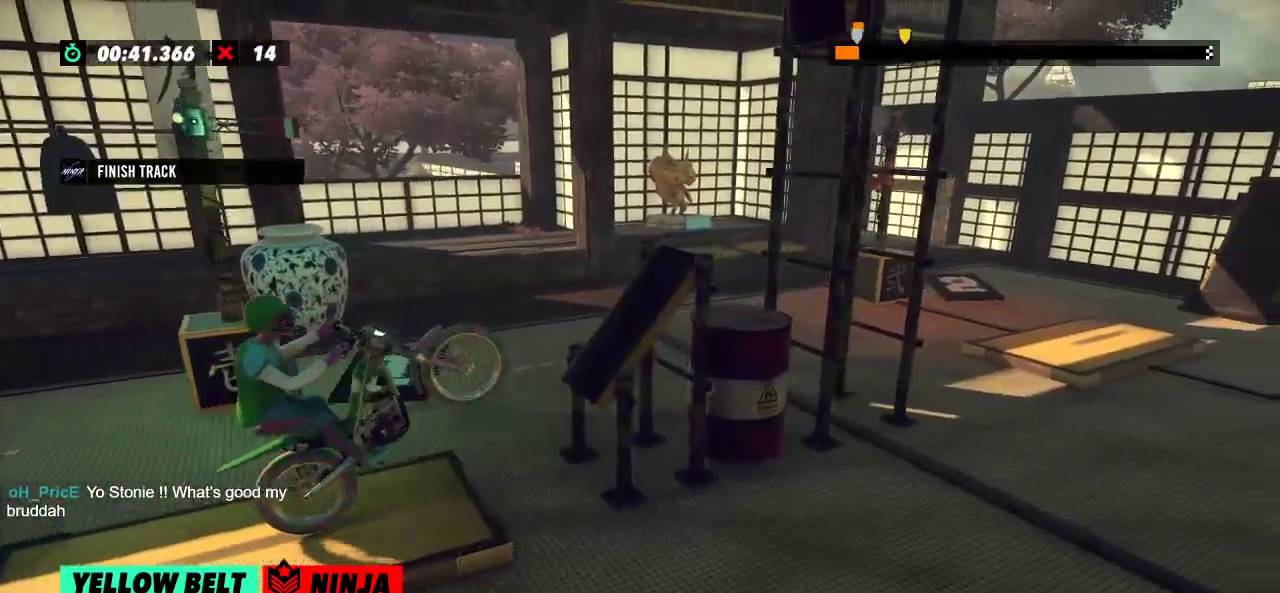
Gameplay with a controller (Xbox layout); each line is a JSON object with the inputs held at the frame after it. "events" lists button and stick changes between this image and that frame as [ms after this image, input, new state], when the widget could be followed in between. Not read: A B DPAD_DOWN DPAD_LEFT DPAD_RIGHT DPAD_UP L1 L3 R1 R3 SELECT START X Y right_stick.
{"buttons": ["R2"], "left_stick": "right"}
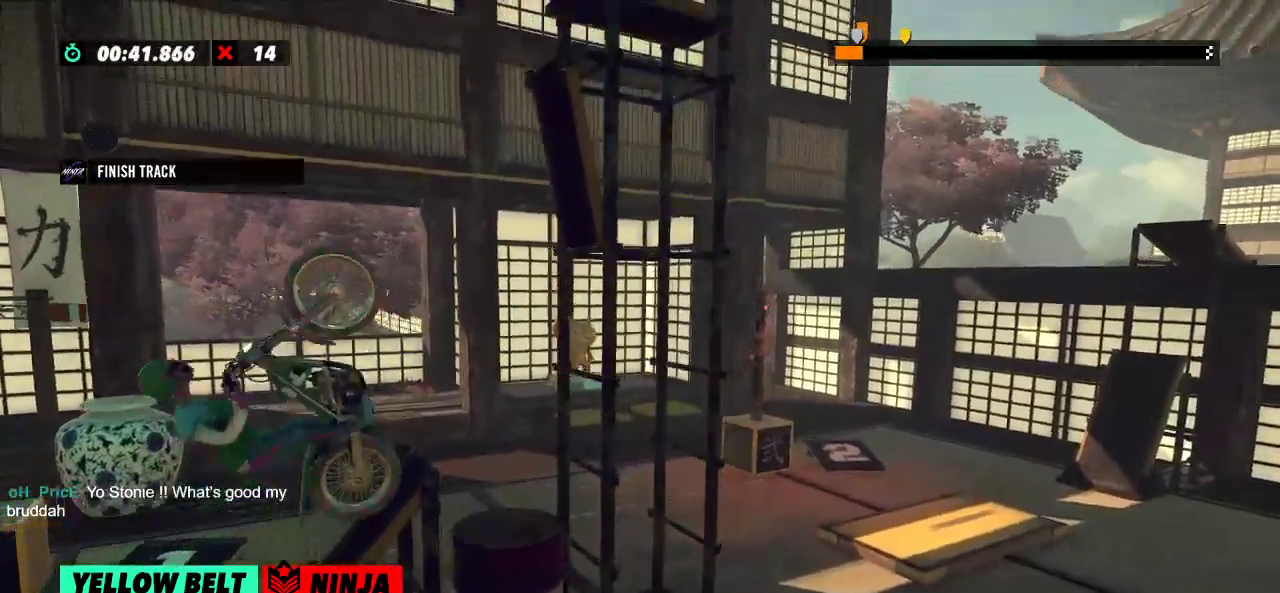
{"buttons": ["R2"], "left_stick": "right", "events": []}
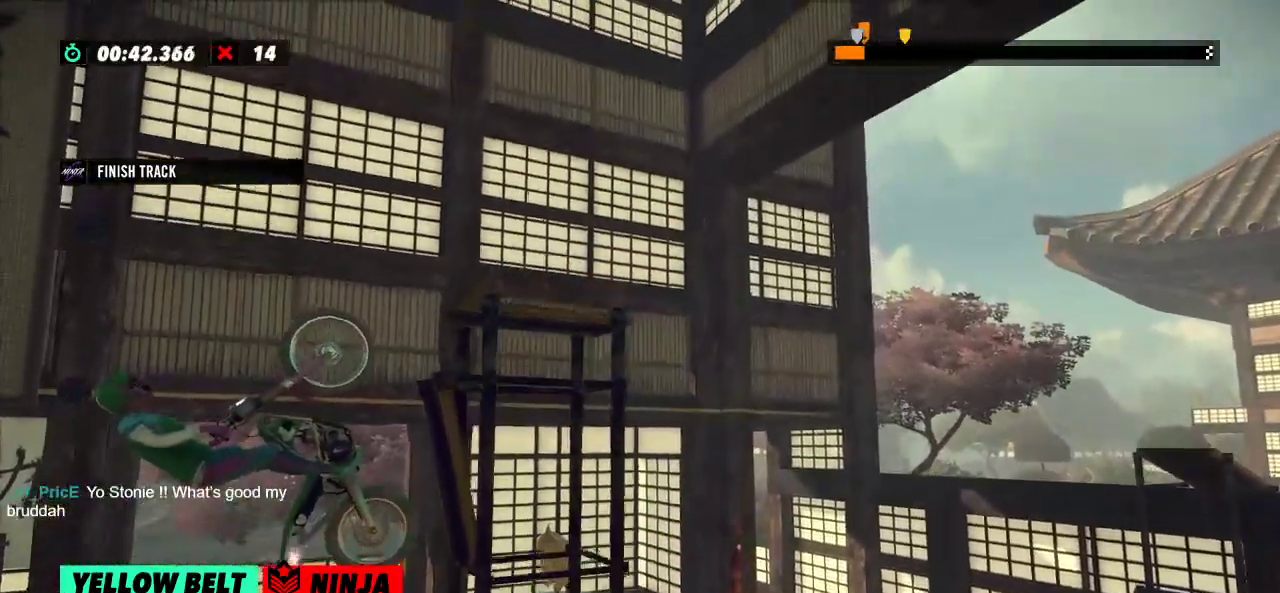
{"buttons": ["L2"], "left_stick": "center", "events": [[400, "R2", "up"], [400, "left_stick", "center"], [450, "L2", "down"]]}
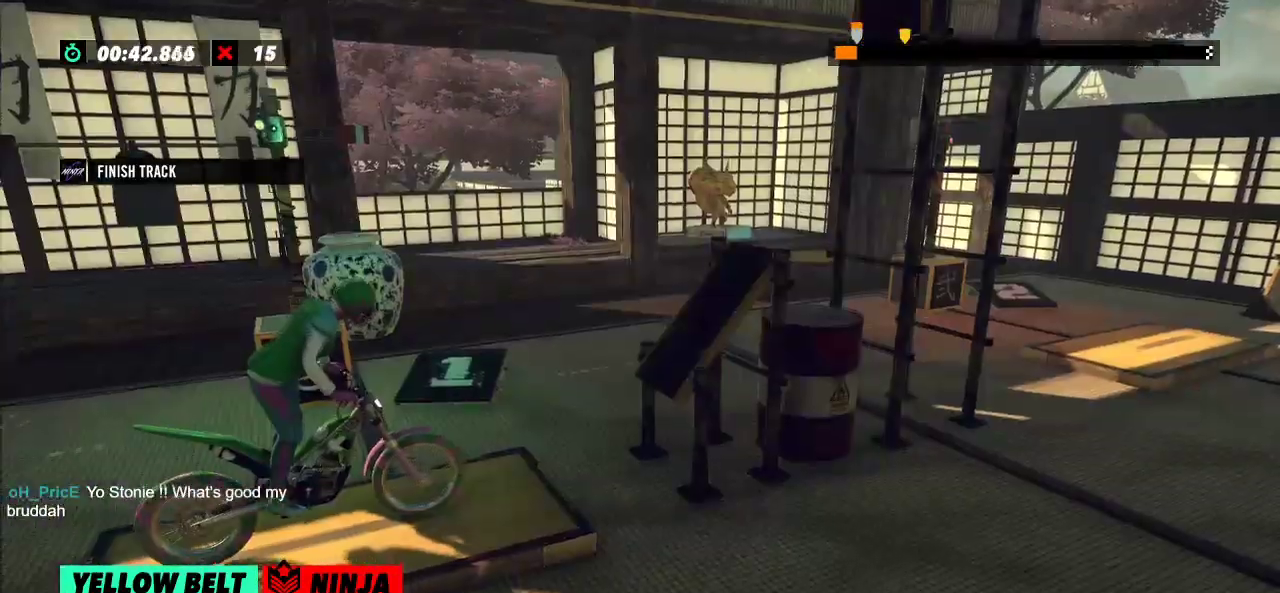
{"buttons": ["R2"], "left_stick": "right", "events": [[100, "L2", "up"], [167, "R2", "down"], [184, "left_stick", "left"], [467, "left_stick", "right"]]}
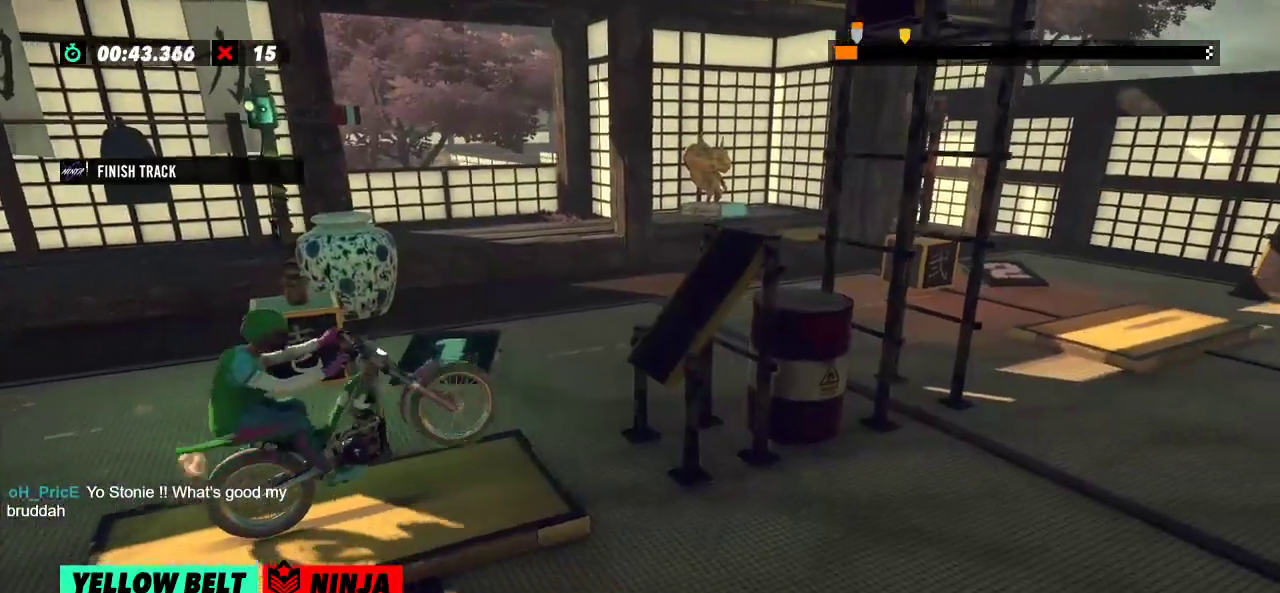
{"buttons": ["R2"], "left_stick": "right"}
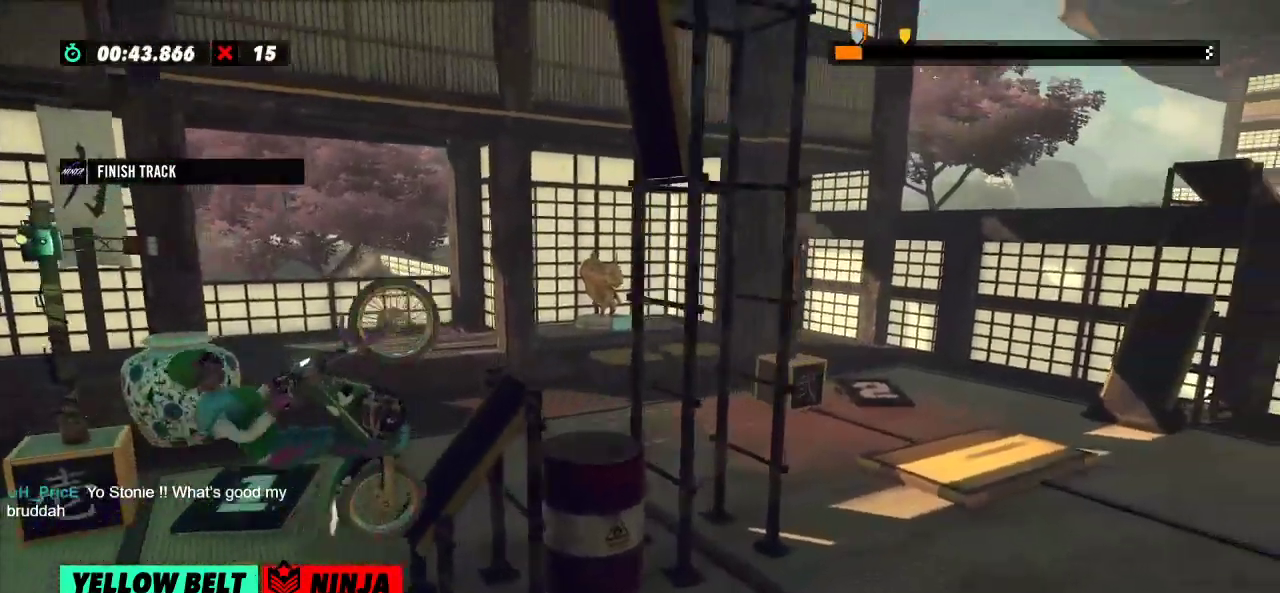
{"buttons": ["R2"], "left_stick": "right", "events": []}
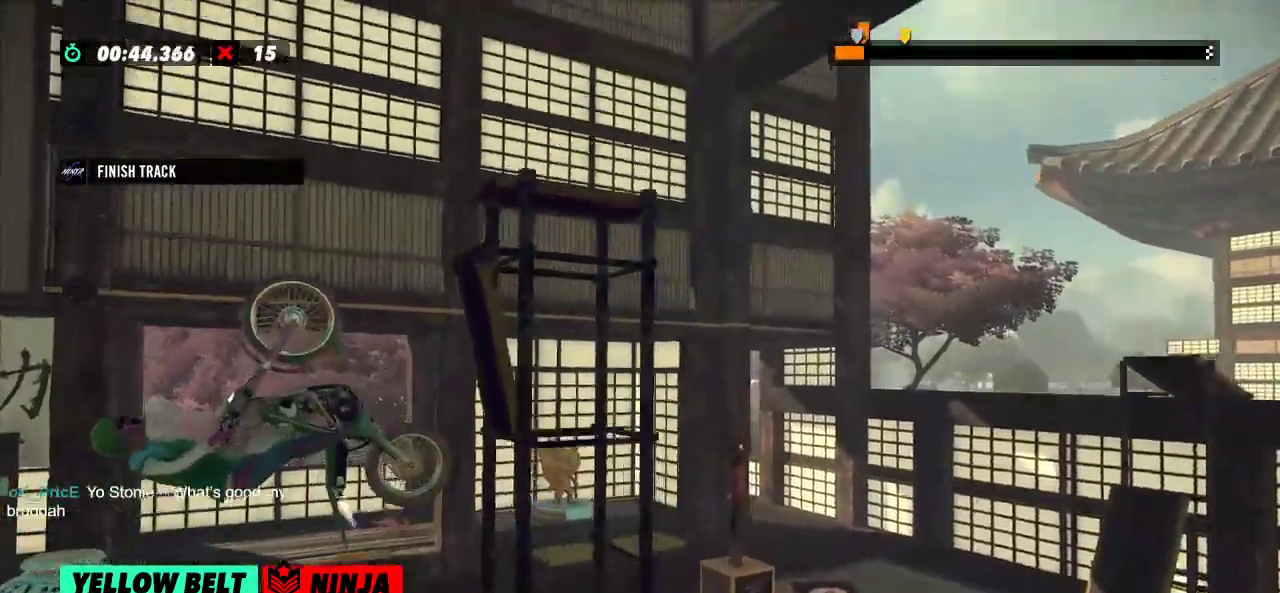
{"buttons": ["R2"], "left_stick": "right", "events": []}
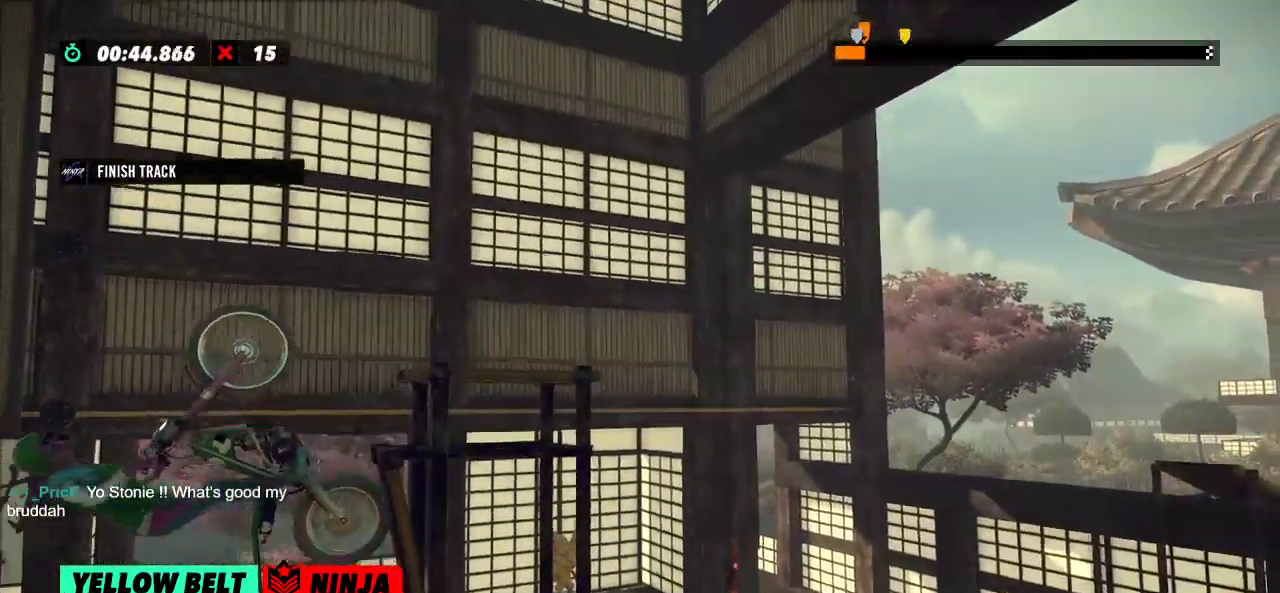
{"buttons": ["R2"], "left_stick": "left", "events": [[117, "R2", "up"], [167, "left_stick", "center"], [250, "L2", "down"], [350, "L2", "up"], [467, "R2", "down"], [484, "left_stick", "left"]]}
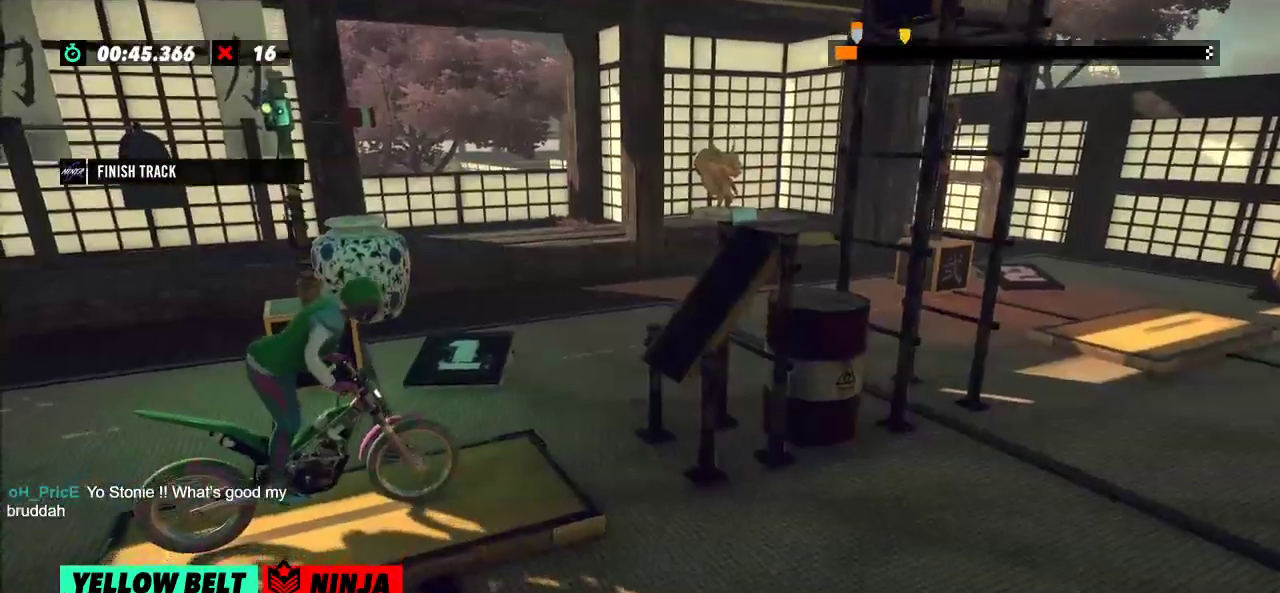
{"buttons": ["R2"], "left_stick": "left", "events": [[283, "left_stick", "right"], [433, "left_stick", "left"]]}
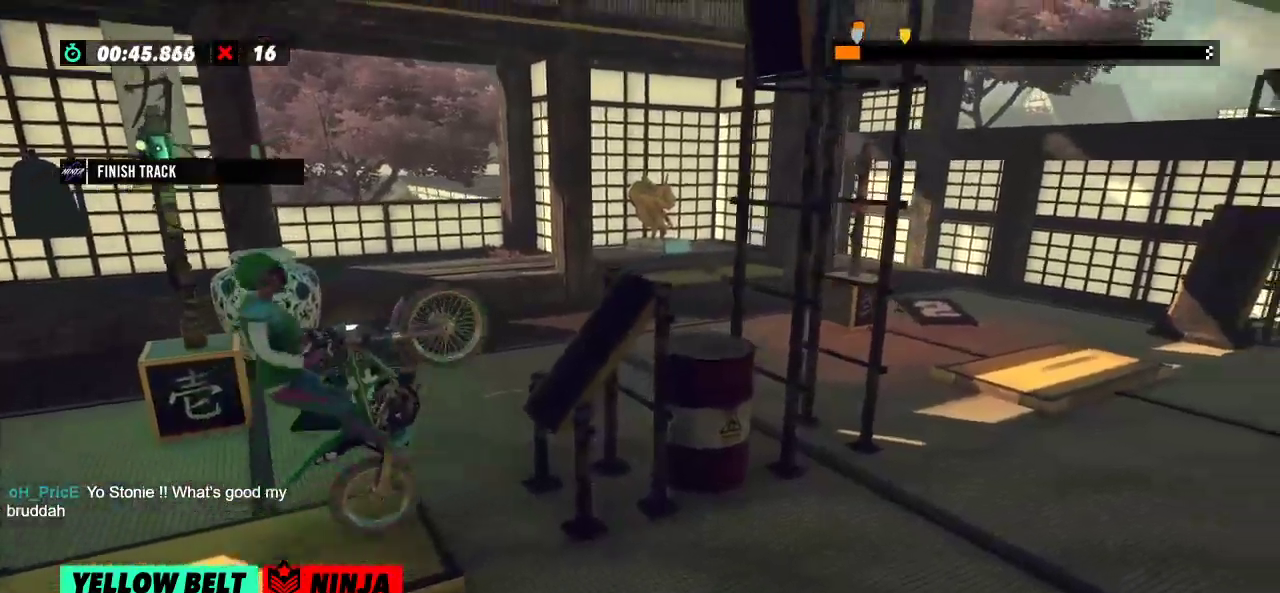
{"buttons": ["R2"], "left_stick": "left"}
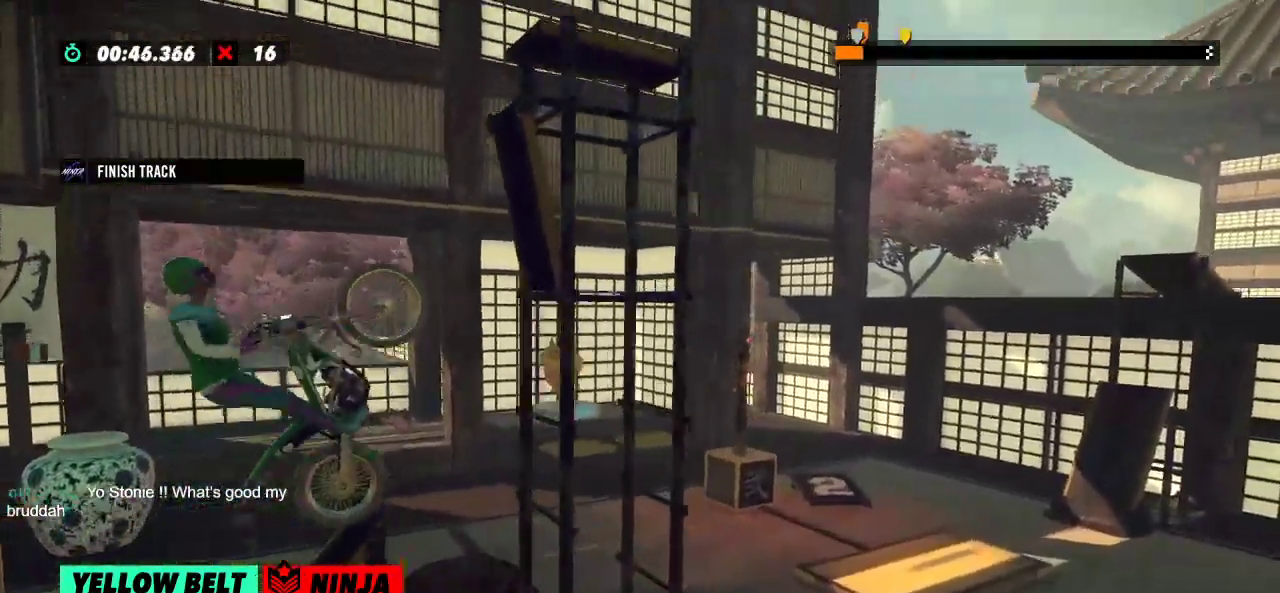
{"buttons": ["R2"], "left_stick": "right", "events": [[300, "left_stick", "right"]]}
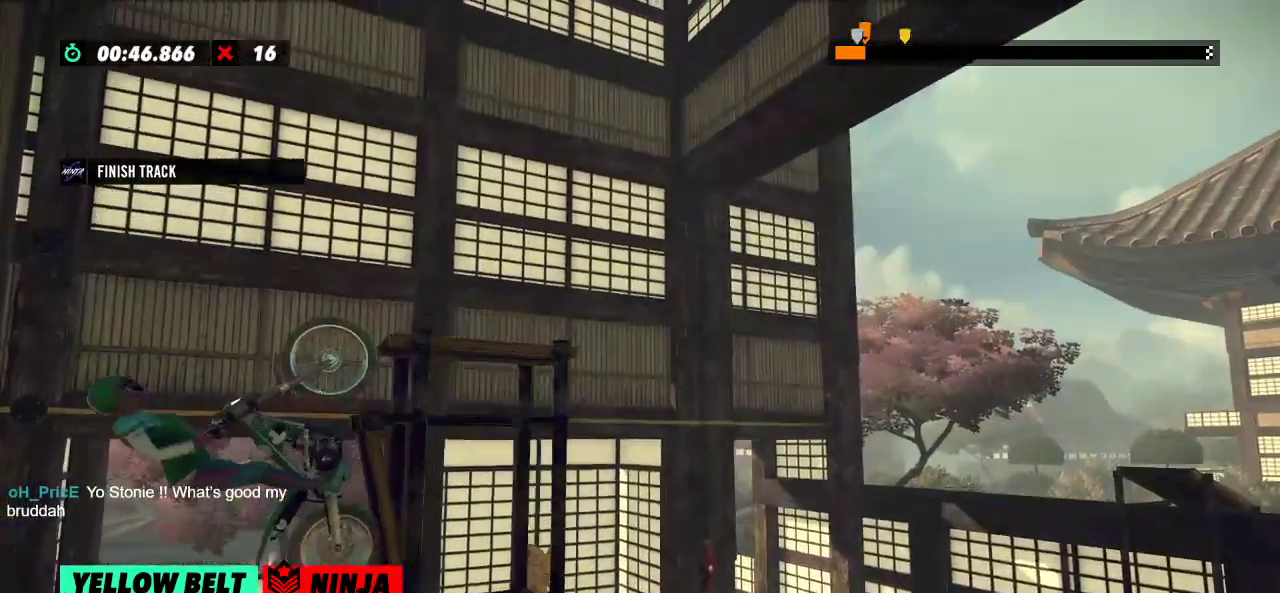
{"buttons": ["R2"], "left_stick": "center", "events": [[200, "R2", "up"], [200, "left_stick", "center"], [317, "L2", "down"], [417, "L2", "up"], [484, "R2", "down"]]}
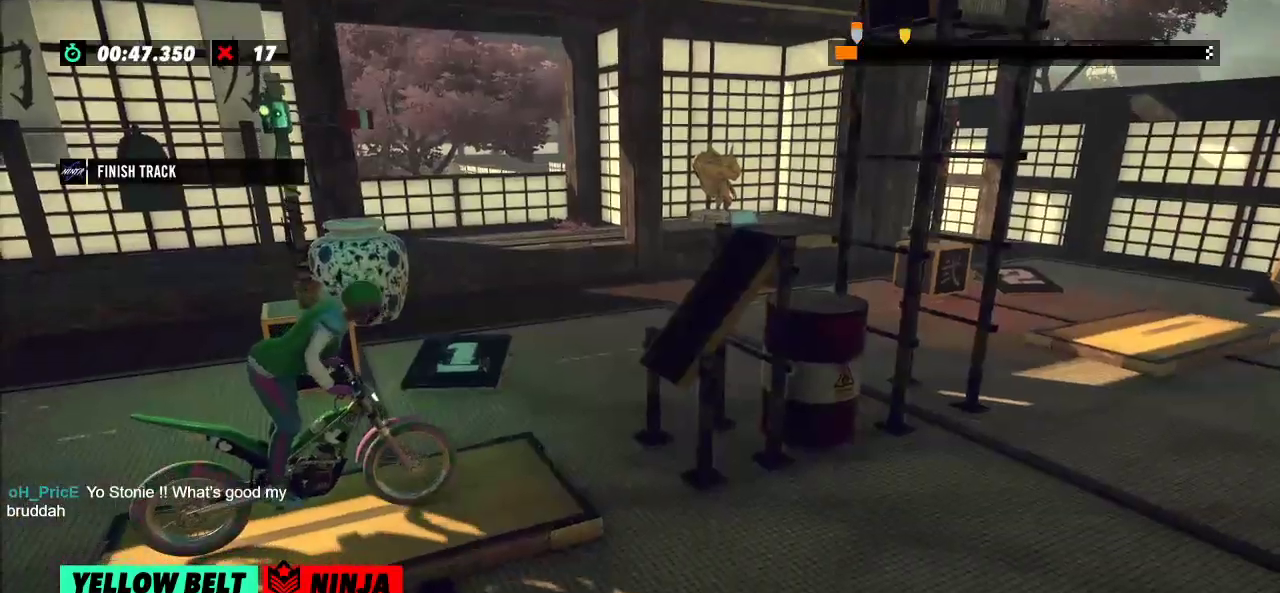
{"buttons": ["R2"], "left_stick": "left", "events": [[16, "left_stick", "left"], [350, "left_stick", "right"], [483, "left_stick", "left"]]}
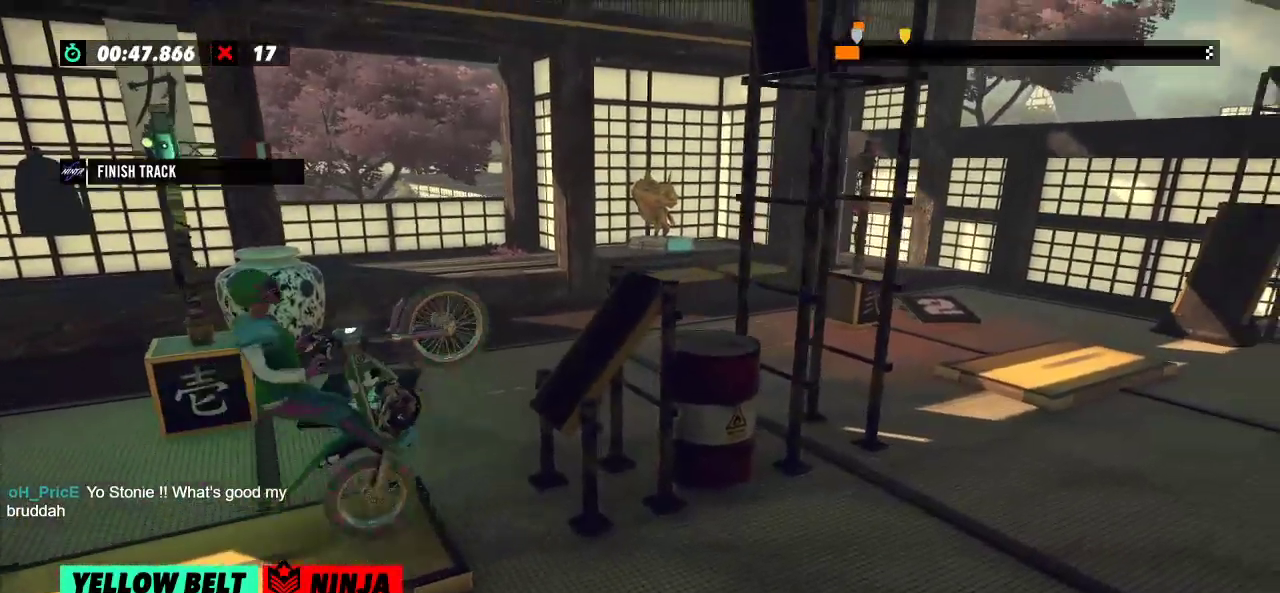
{"buttons": ["R2"], "left_stick": "right"}
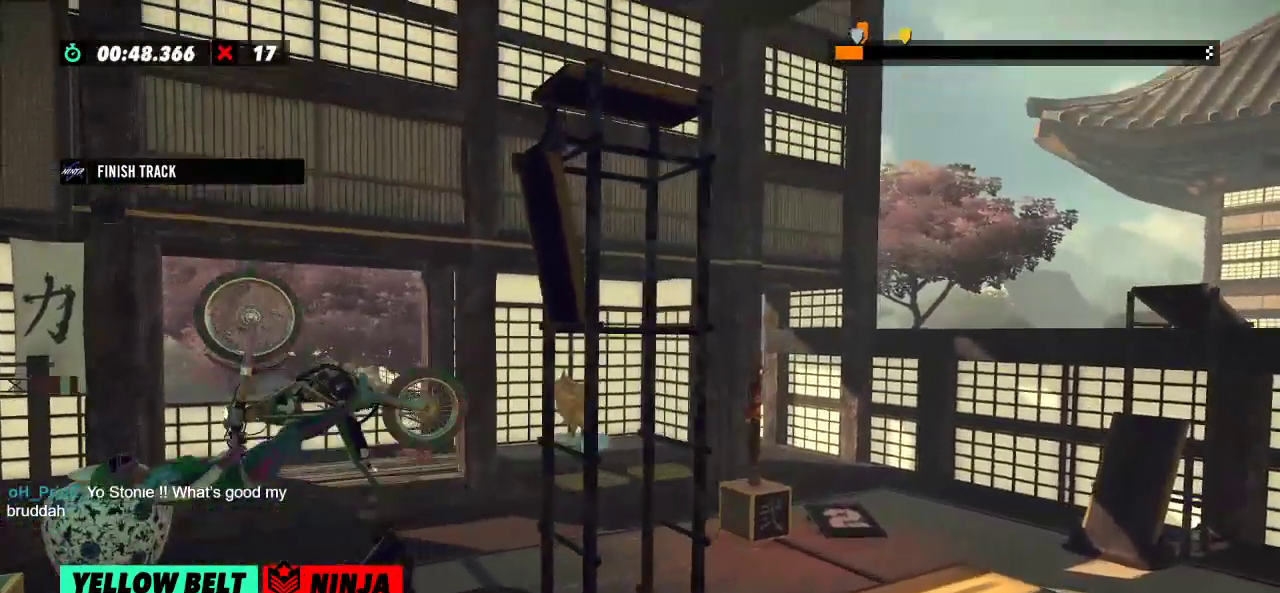
{"buttons": ["R2"], "left_stick": "right", "events": [[200, "L2", "down"], [367, "L2", "up"]]}
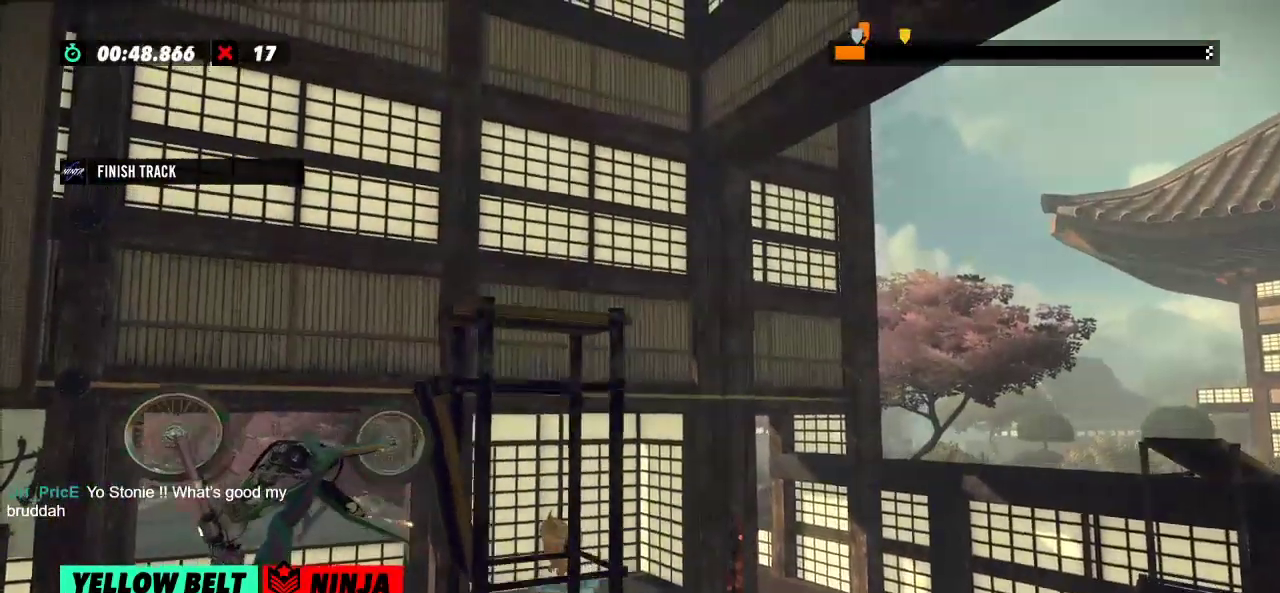
{"buttons": ["R2"], "left_stick": "left", "events": [[67, "R2", "up"], [67, "left_stick", "center"], [167, "L2", "down"], [267, "L2", "up"], [384, "R2", "down"], [401, "left_stick", "left"]]}